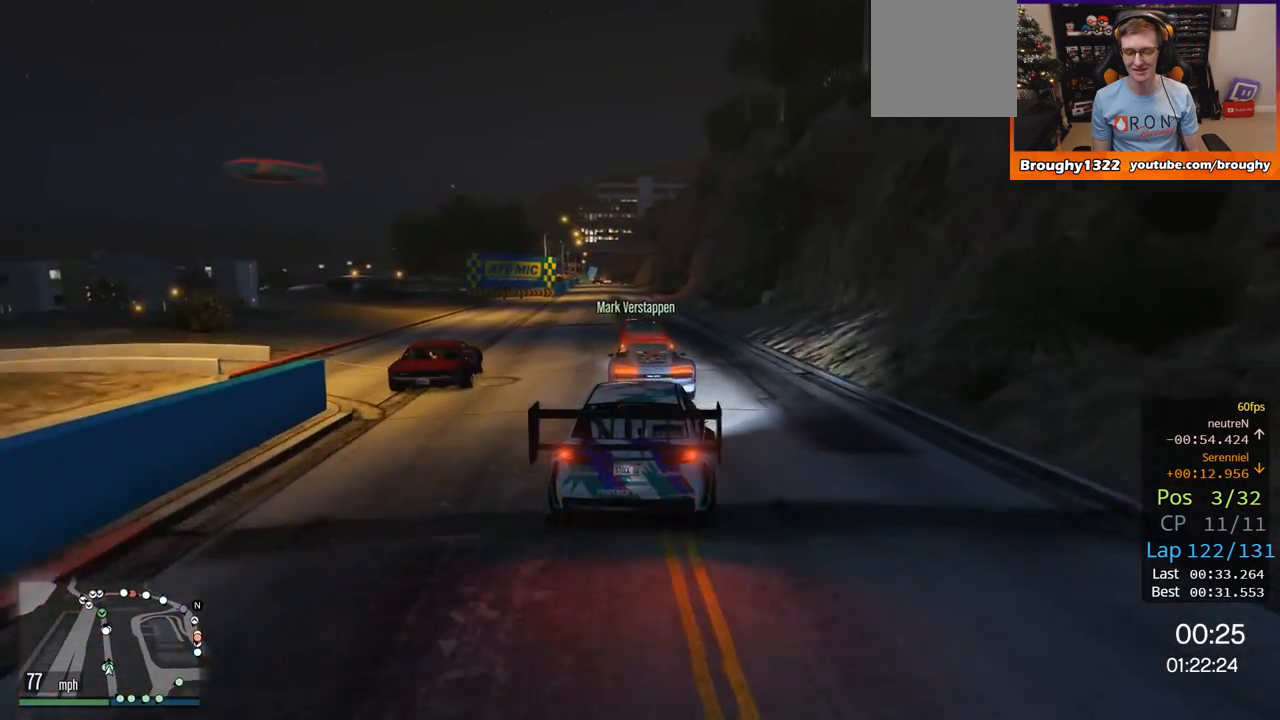
Gameplay with a controller (Xbox layout); each line is a JSON object with the inputs held at the frame after it. "events" lists button and stick changes between this image and that frame as [ms after this image, input, new state], when the widget could be followed in between.
{"buttons": ["R2"], "left_stick": "center", "right_stick": "center", "events": [[83, "left_stick", "center"], [334, "left_stick", "up-left"], [451, "left_stick", "center"]]}
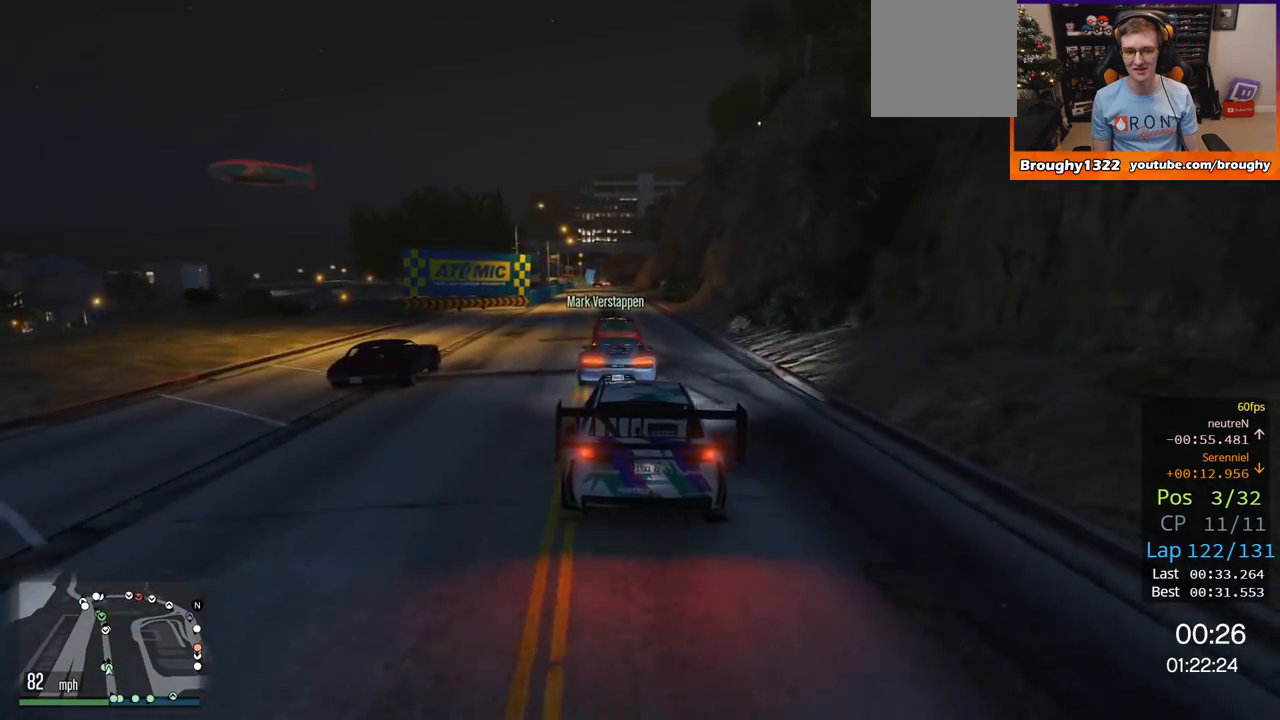
{"buttons": ["R2"], "left_stick": "center", "right_stick": "center", "events": [[250, "left_stick", "right"], [383, "left_stick", "center"]]}
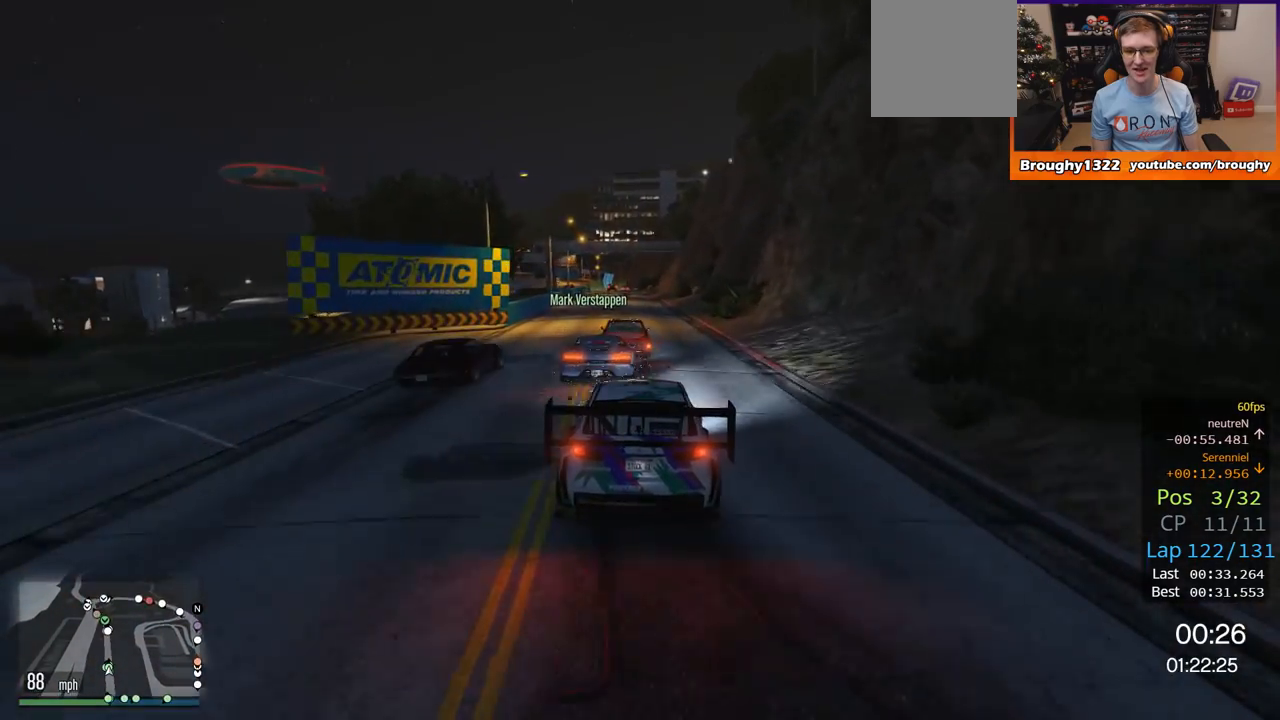
{"buttons": ["R2"], "left_stick": "center", "right_stick": "center", "events": []}
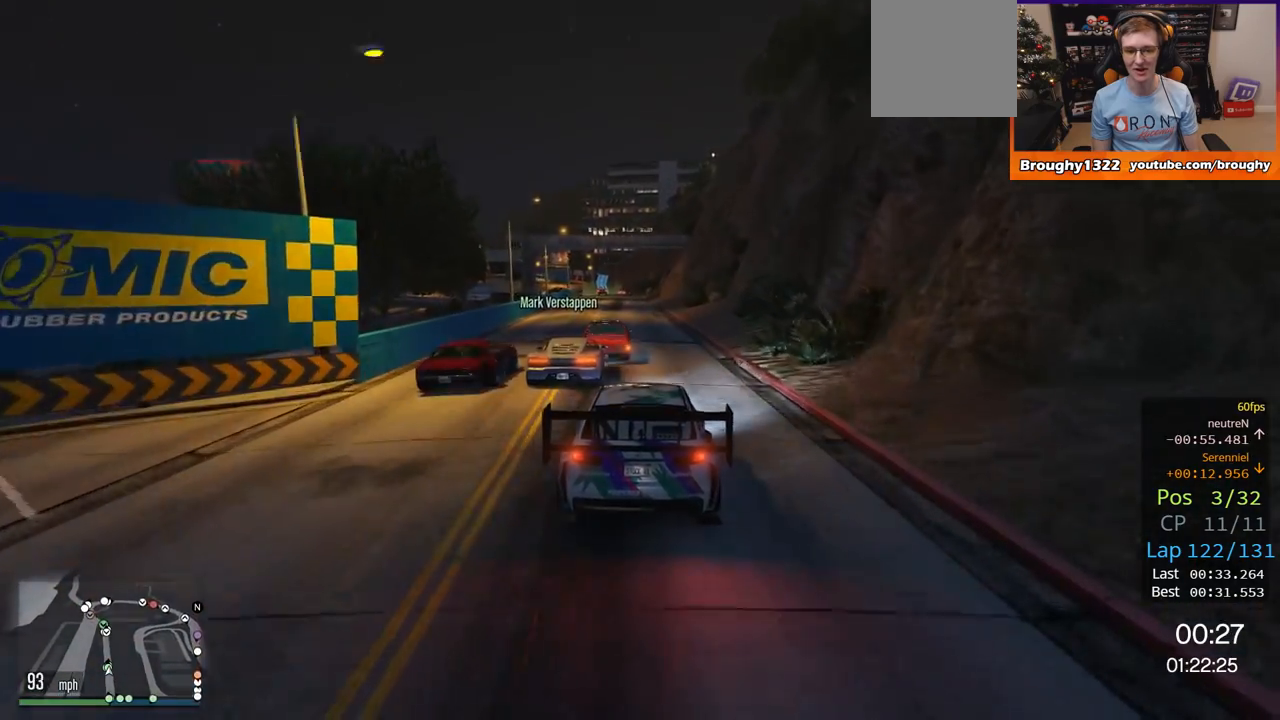
{"buttons": ["R2"], "left_stick": "center", "right_stick": "center", "events": [[350, "left_stick", "left"], [450, "left_stick", "center"]]}
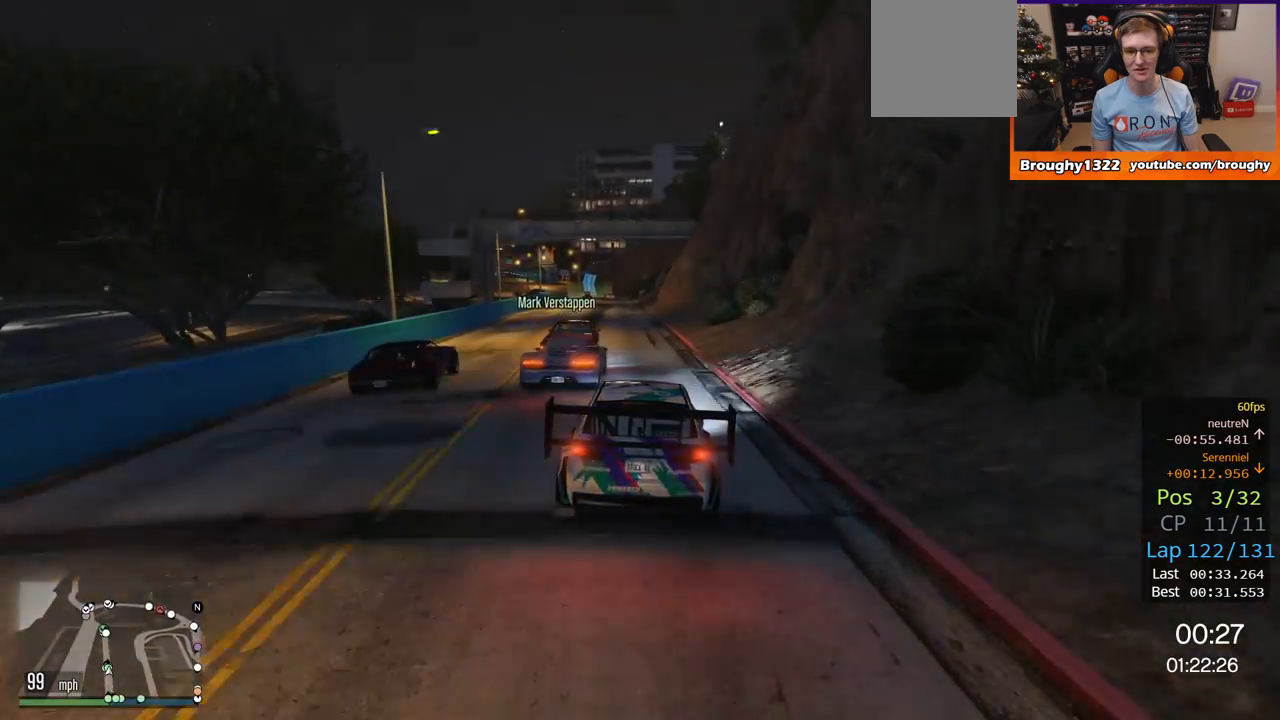
{"buttons": ["R2"], "left_stick": "center", "right_stick": "center", "events": [[117, "left_stick", "left"], [150, "R2", "up"], [184, "L2", "down"], [317, "L2", "up"], [417, "R2", "down"], [417, "left_stick", "center"]]}
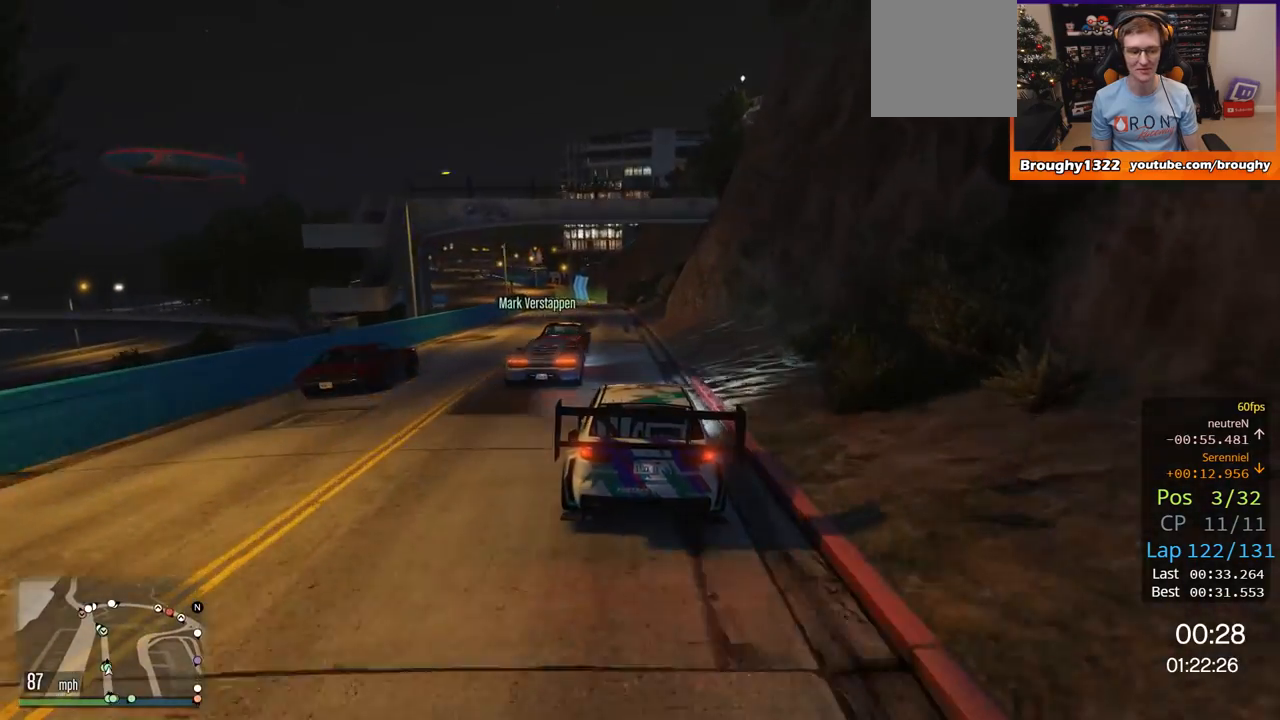
{"buttons": ["R2"], "left_stick": "center", "right_stick": "center", "events": [[317, "left_stick", "up-left"], [417, "left_stick", "center"]]}
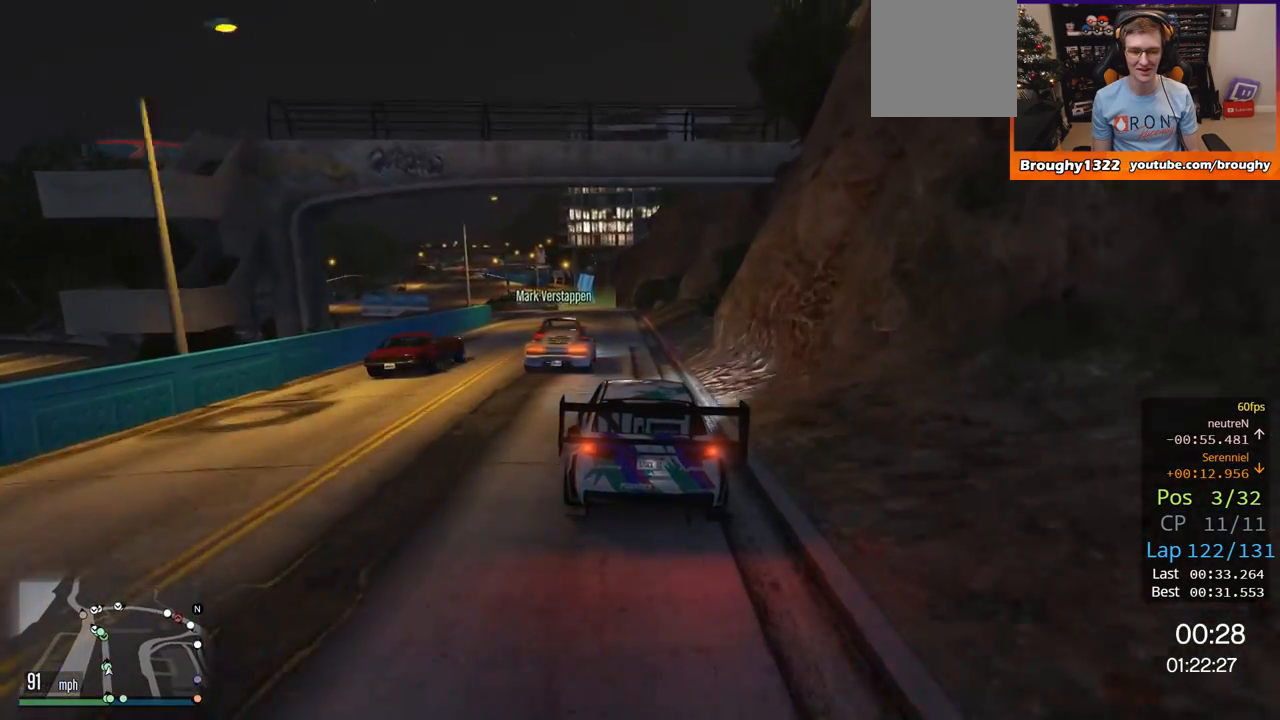
{"buttons": ["R2"], "left_stick": "center", "right_stick": "center", "events": [[300, "left_stick", "right"], [467, "left_stick", "center"]]}
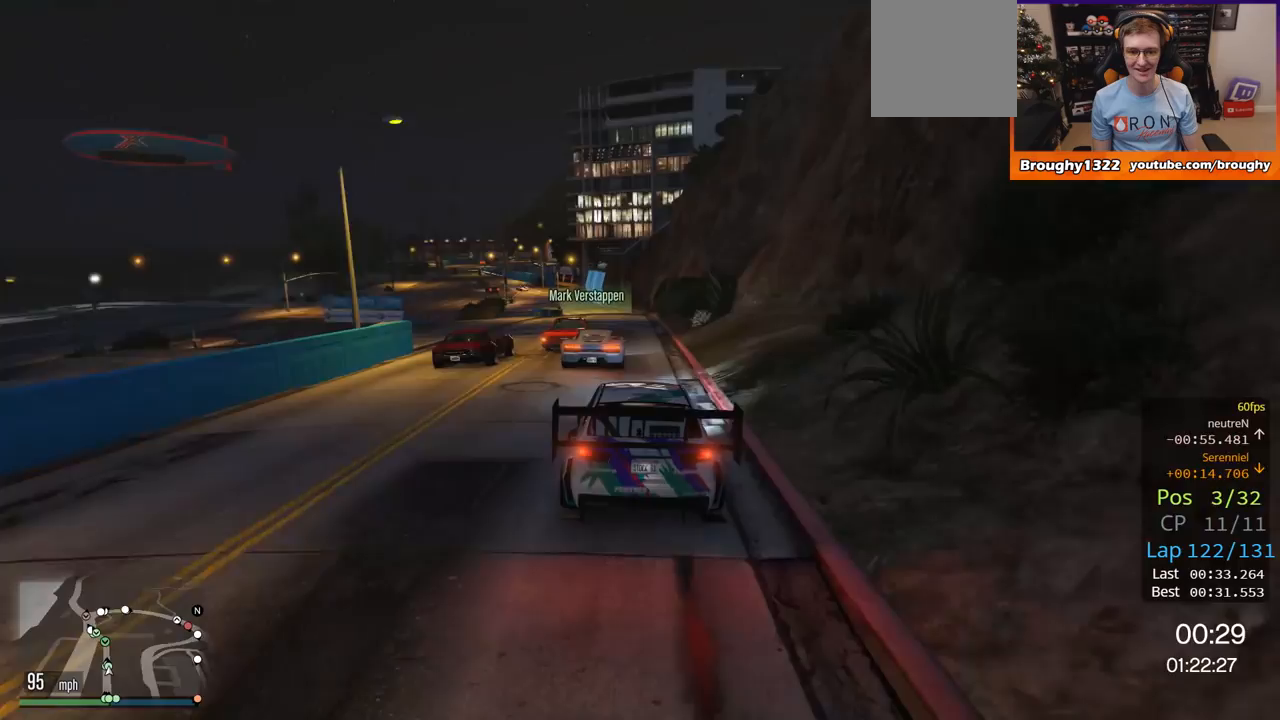
{"buttons": ["R2"], "left_stick": "center", "right_stick": "center", "events": [[233, "left_stick", "up-left"], [300, "left_stick", "center"]]}
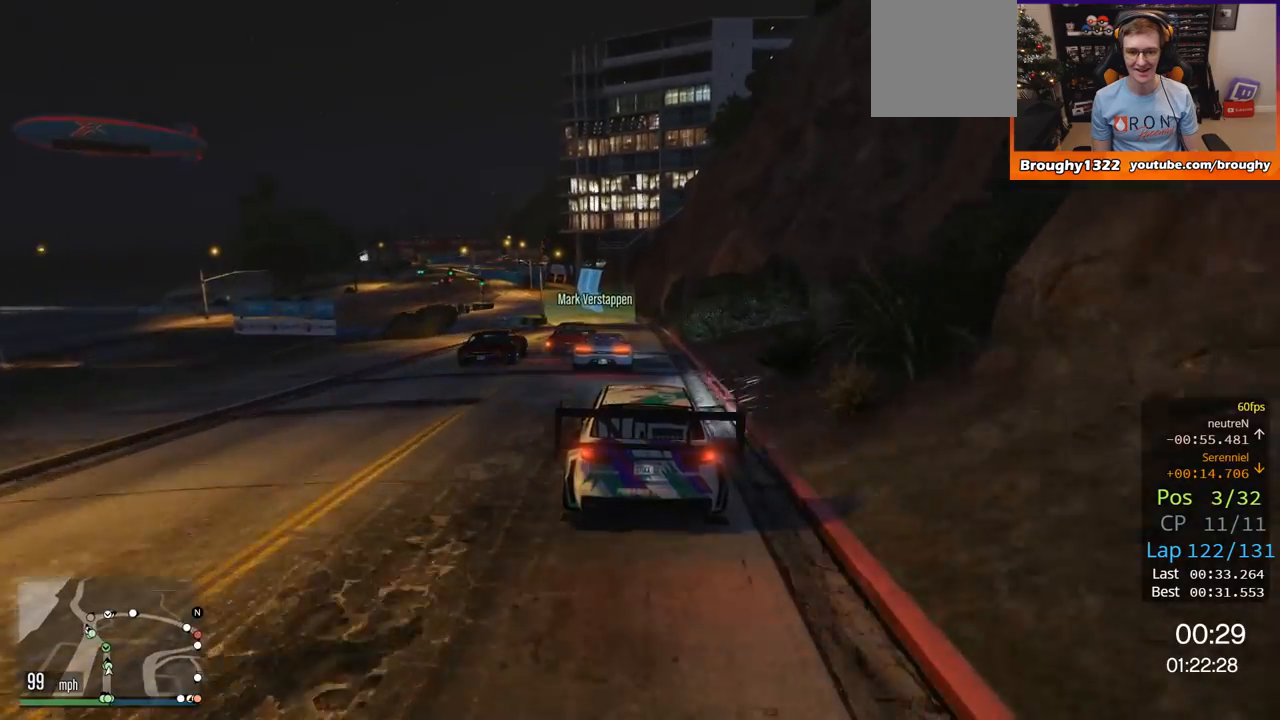
{"buttons": [], "left_stick": "up-left", "right_stick": "center", "events": [[400, "left_stick", "up-left"], [451, "R2", "up"]]}
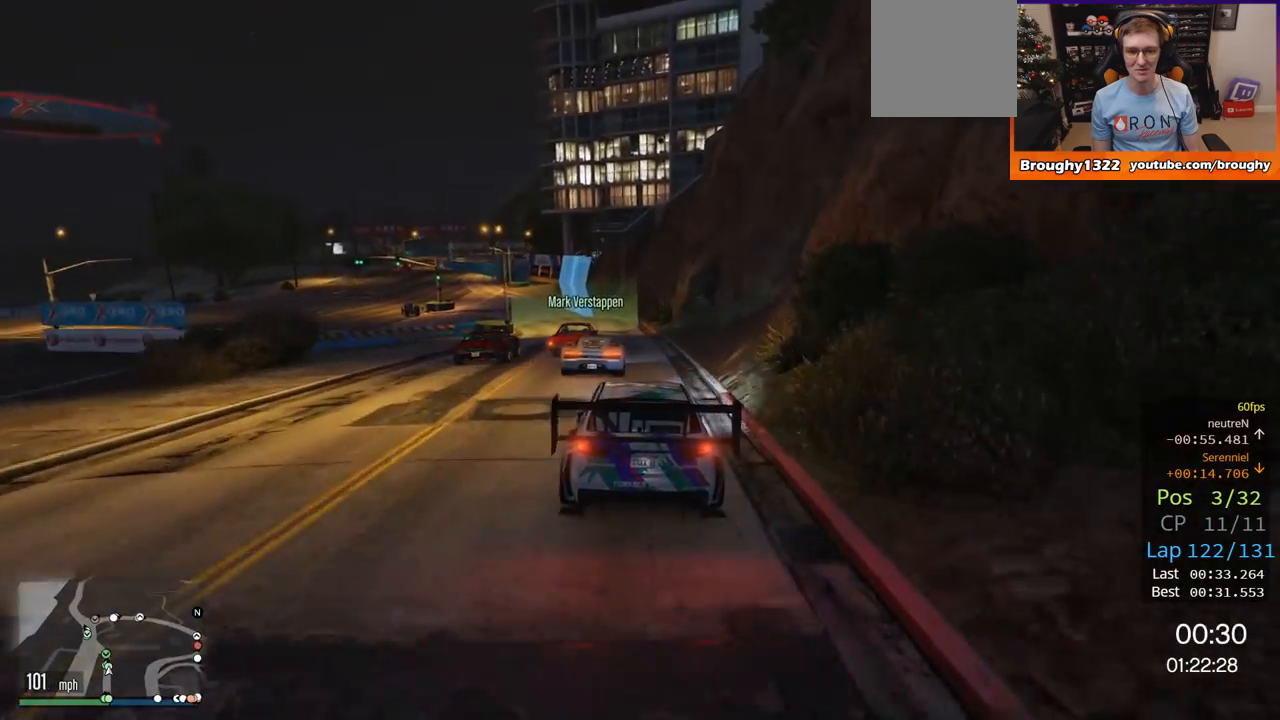
{"buttons": [], "left_stick": "up-left", "right_stick": "center"}
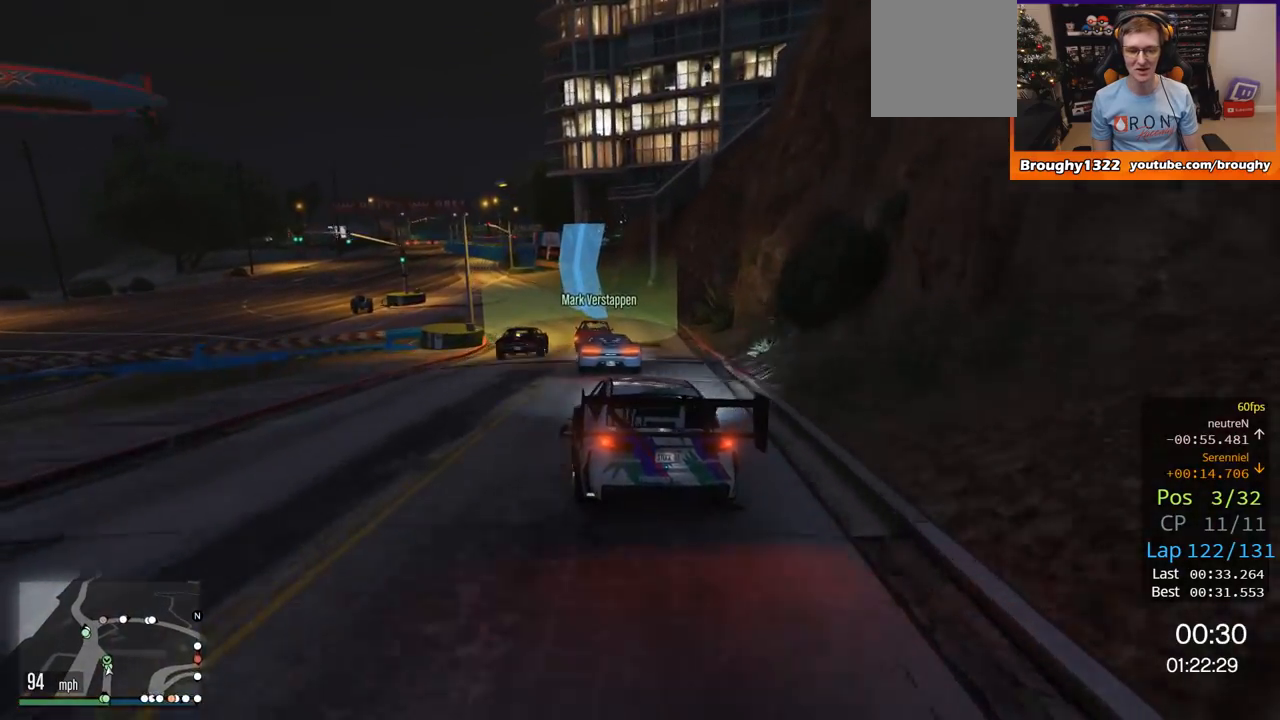
{"buttons": ["R2"], "left_stick": "center", "right_stick": "center", "events": [[33, "R2", "down"], [434, "left_stick", "center"]]}
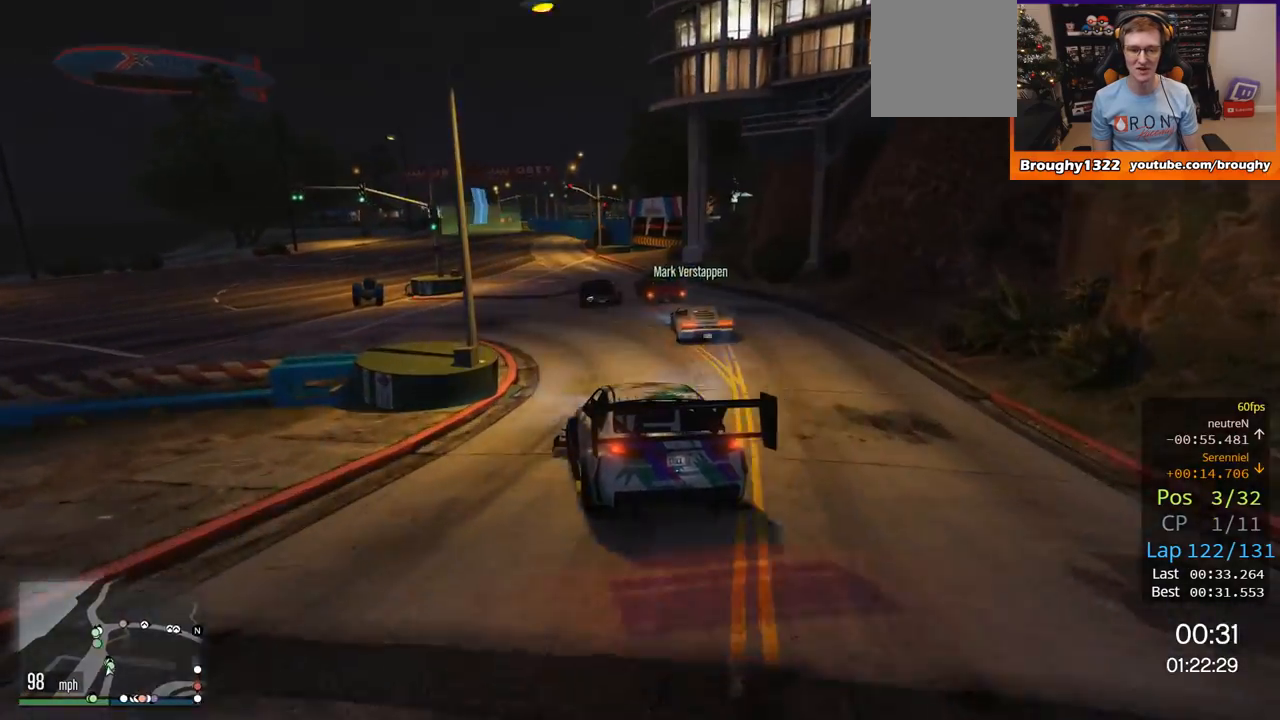
{"buttons": ["R2"], "left_stick": "center", "right_stick": "center", "events": [[133, "left_stick", "left"], [300, "left_stick", "center"]]}
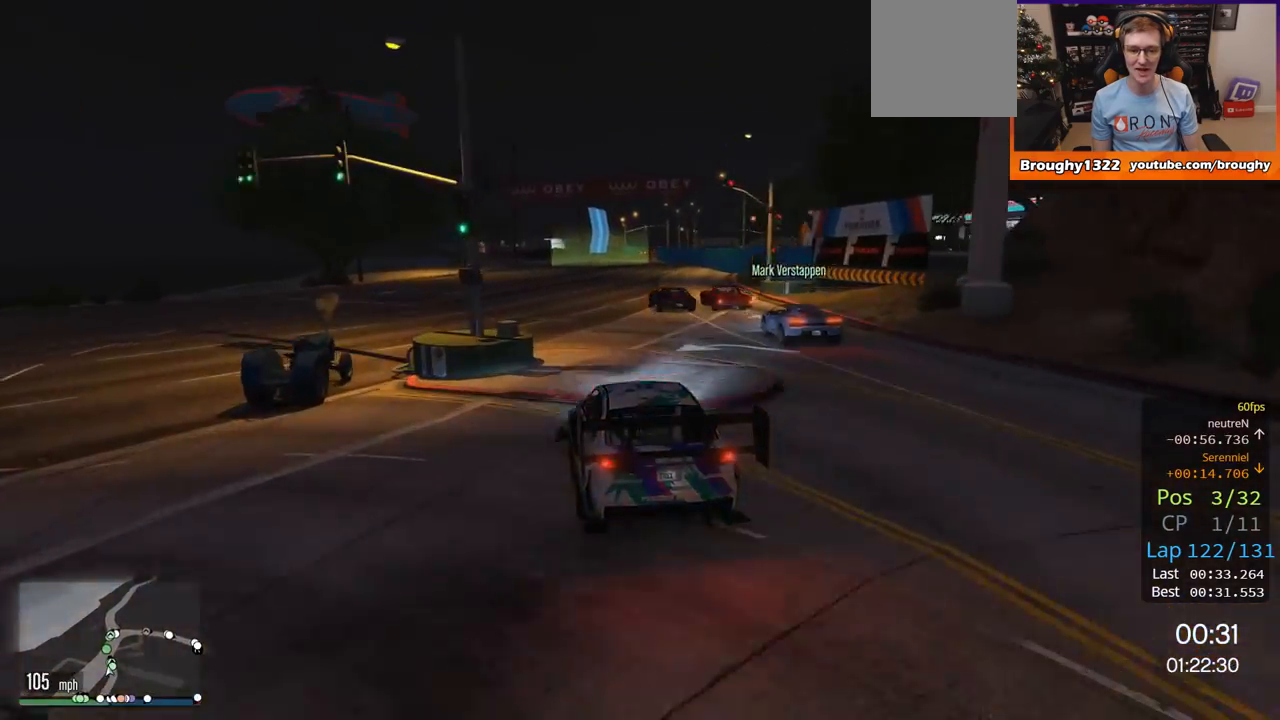
{"buttons": ["R2"], "left_stick": "center", "right_stick": "center", "events": []}
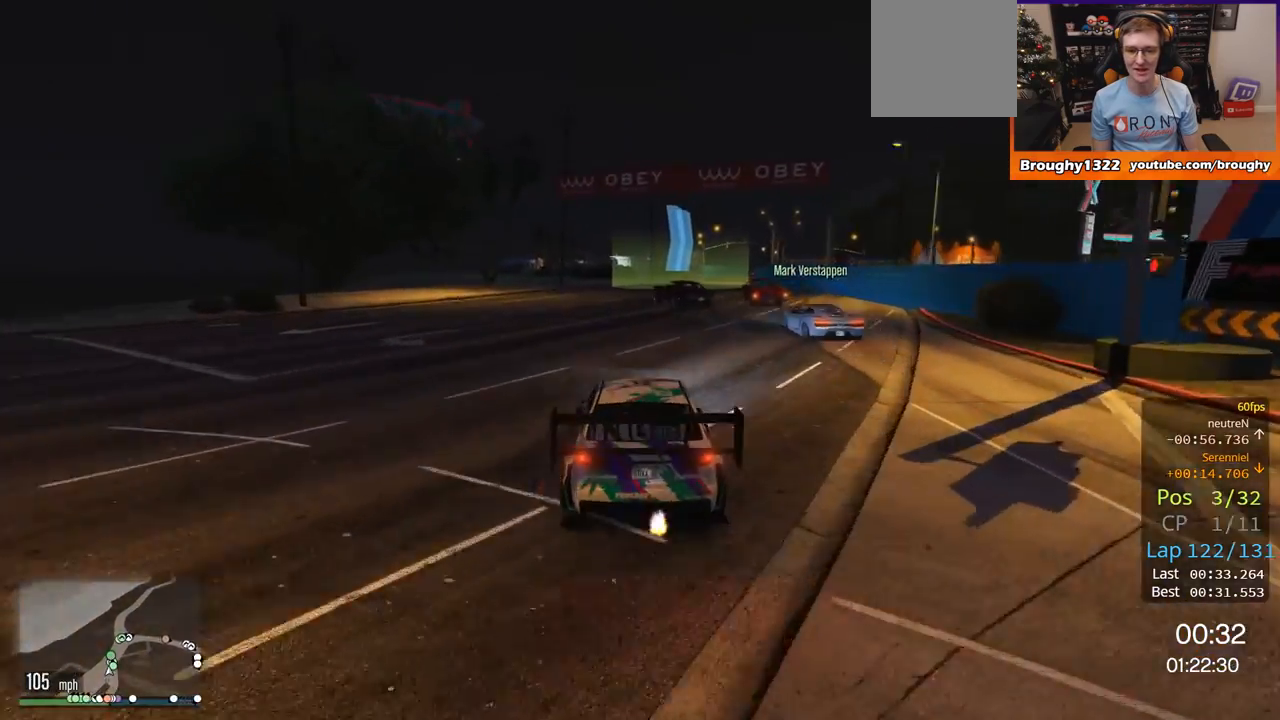
{"buttons": [], "left_stick": "right", "right_stick": "center", "events": [[200, "left_stick", "right"], [383, "left_stick", "center"], [467, "left_stick", "right"], [500, "R2", "up"]]}
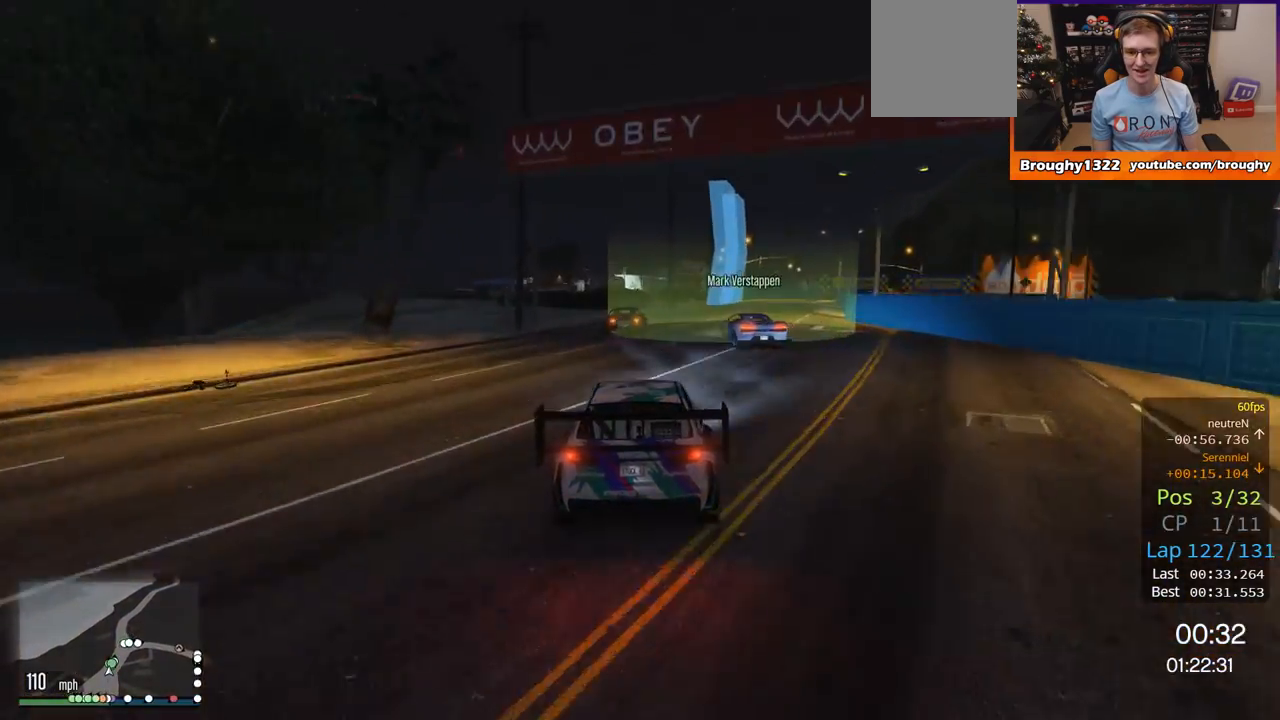
{"buttons": [], "left_stick": "left", "right_stick": "center", "events": [[367, "left_stick", "center"], [501, "left_stick", "left"]]}
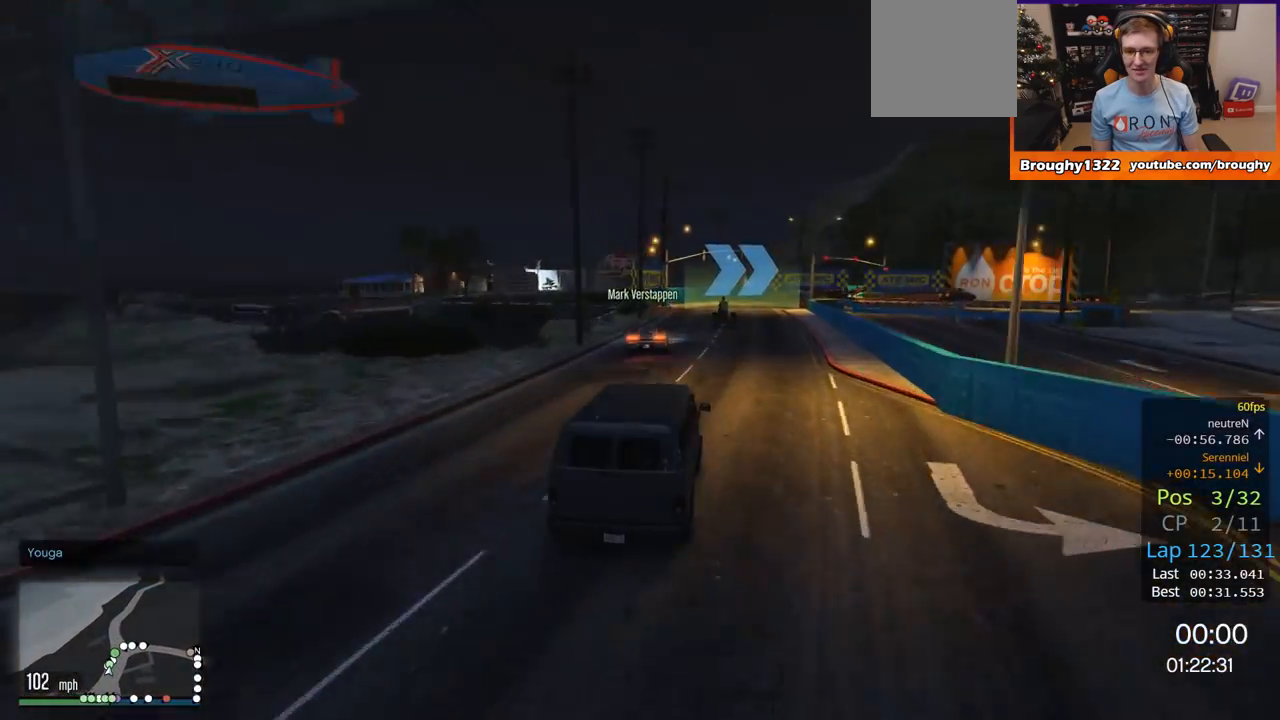
{"buttons": [], "left_stick": "center", "right_stick": "center", "events": [[166, "left_stick", "center"], [266, "left_stick", "right"], [500, "left_stick", "center"]]}
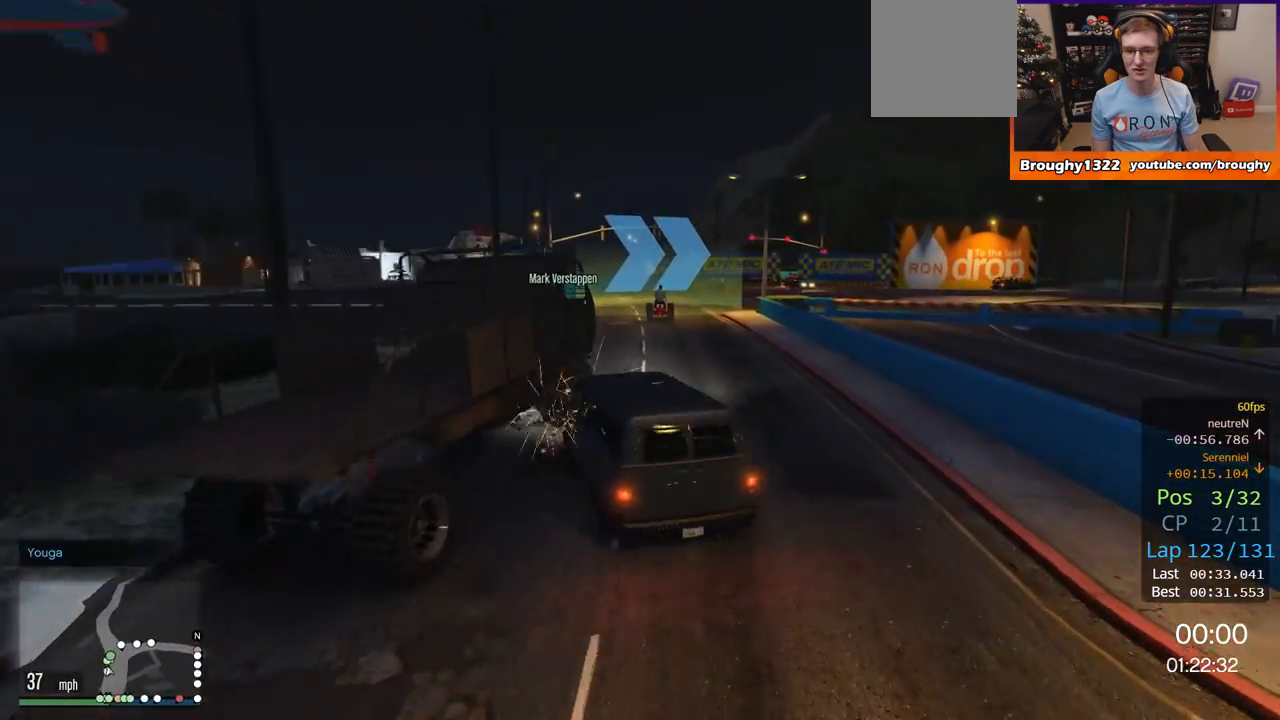
{"buttons": [], "left_stick": "right", "right_stick": "center", "events": [[67, "L2", "down"], [67, "left_stick", "right"], [234, "left_stick", "center"], [334, "left_stick", "right"], [400, "L2", "up"]]}
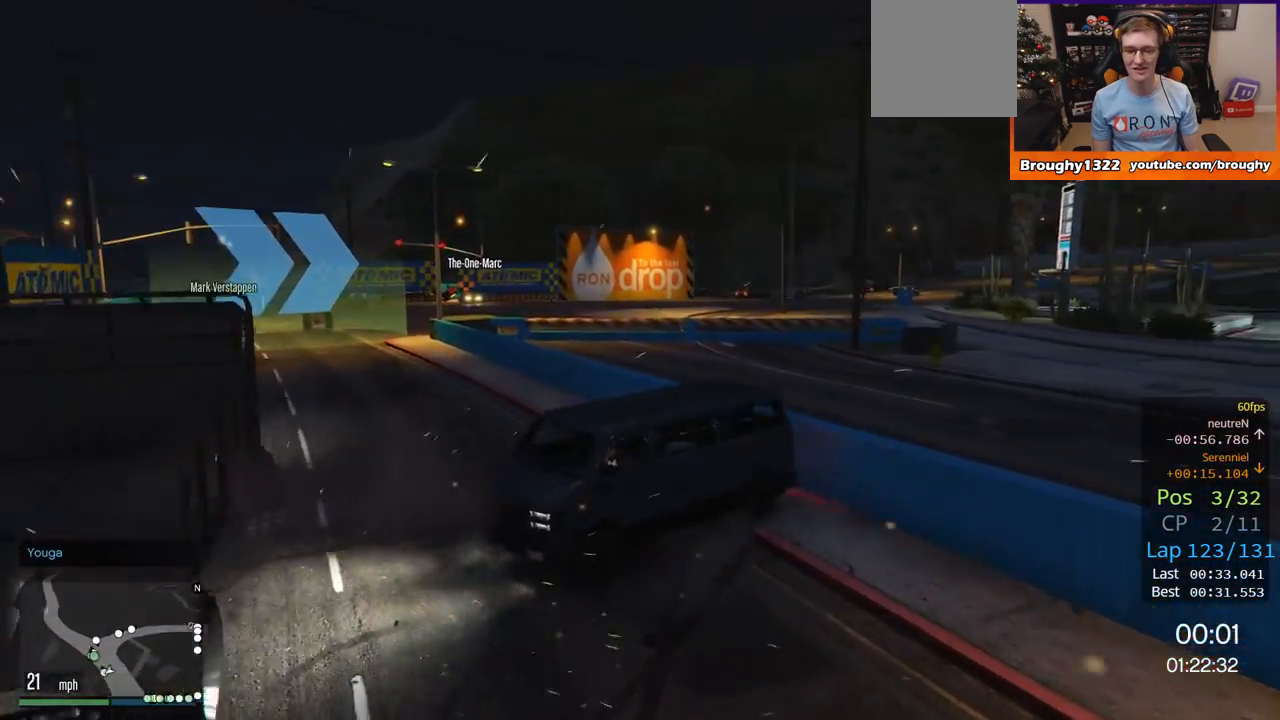
{"buttons": ["R2"], "left_stick": "up-right", "right_stick": "center"}
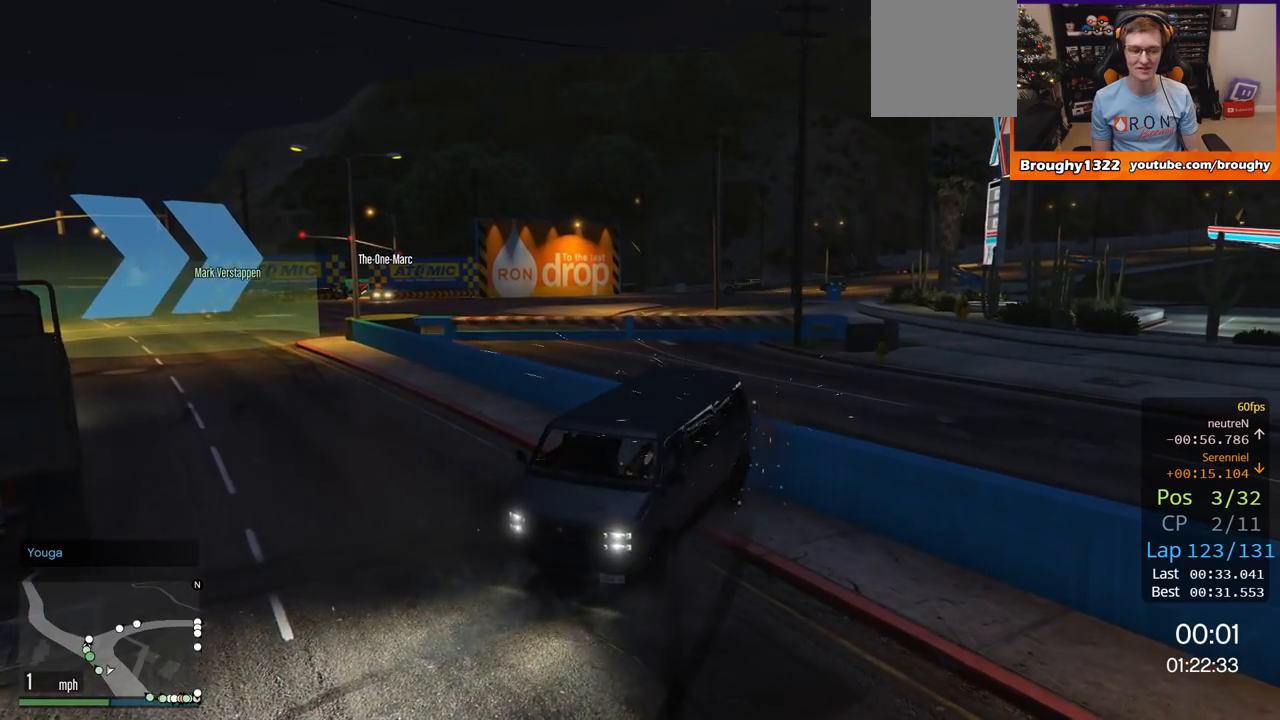
{"buttons": ["R2"], "left_stick": "right", "right_stick": "center", "events": [[33, "left_stick", "right"]]}
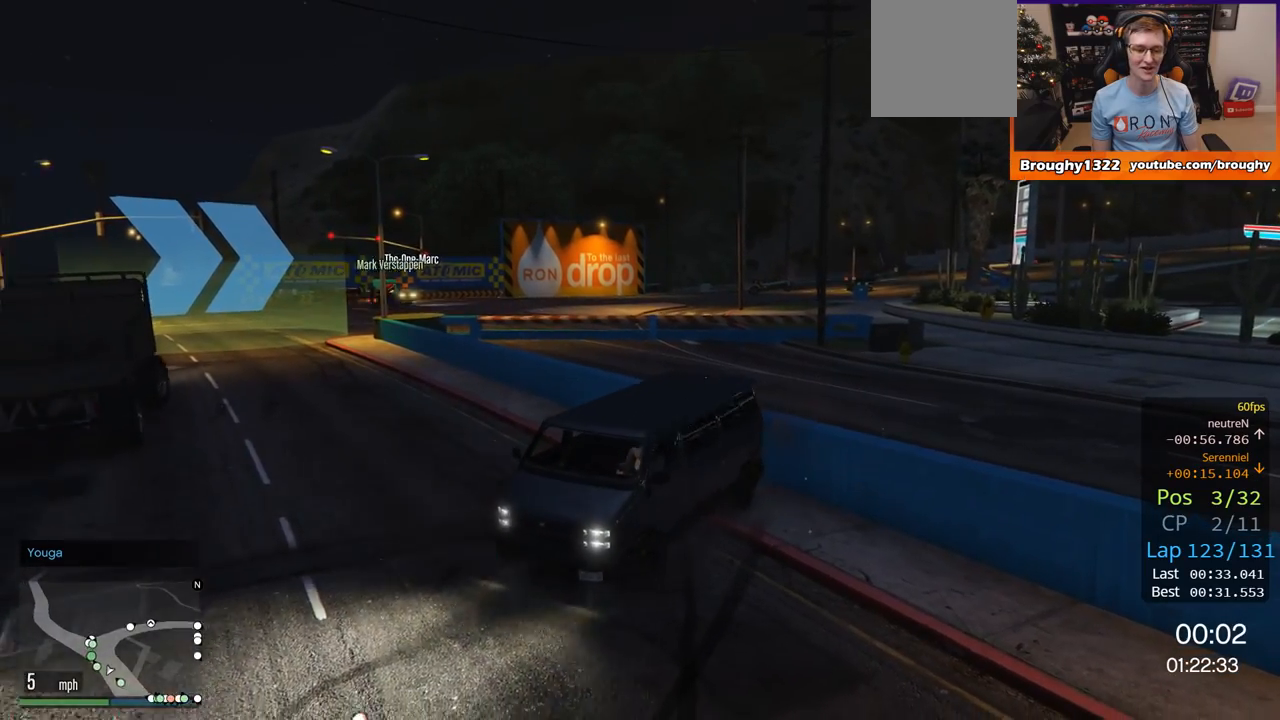
{"buttons": ["R2"], "left_stick": "right", "right_stick": "center", "events": []}
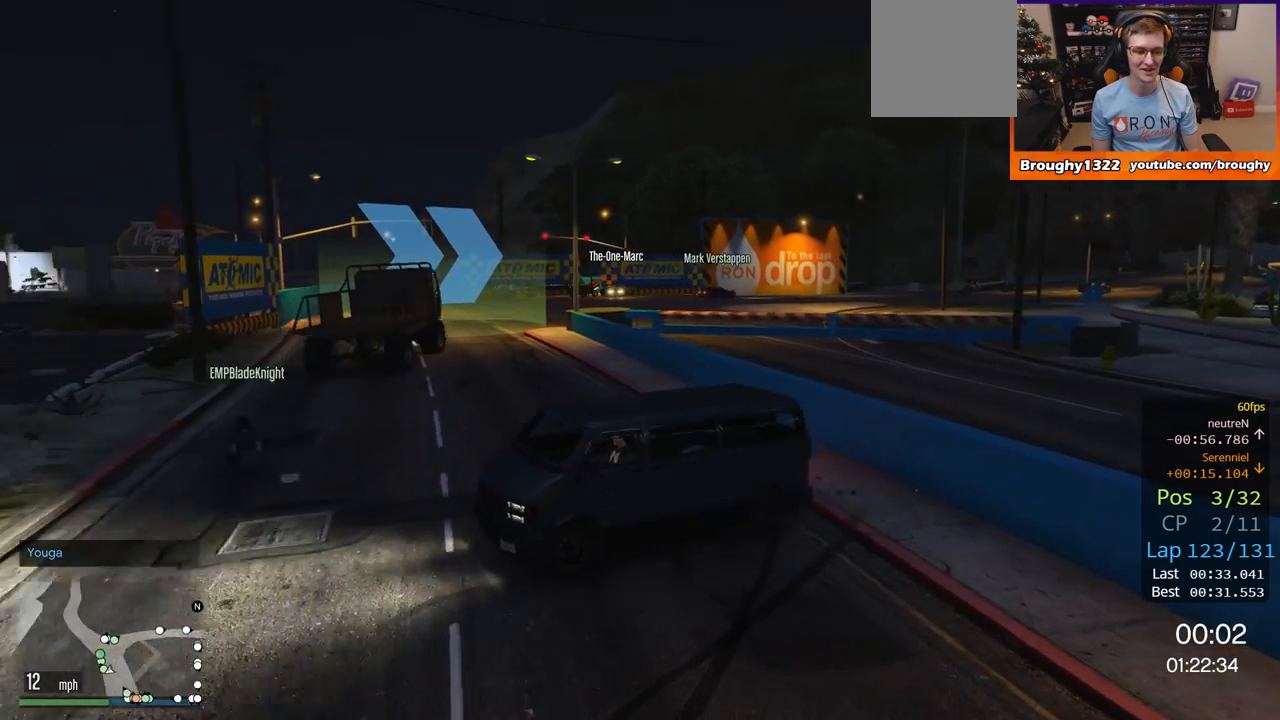
{"buttons": ["R2"], "left_stick": "right", "right_stick": "center", "events": []}
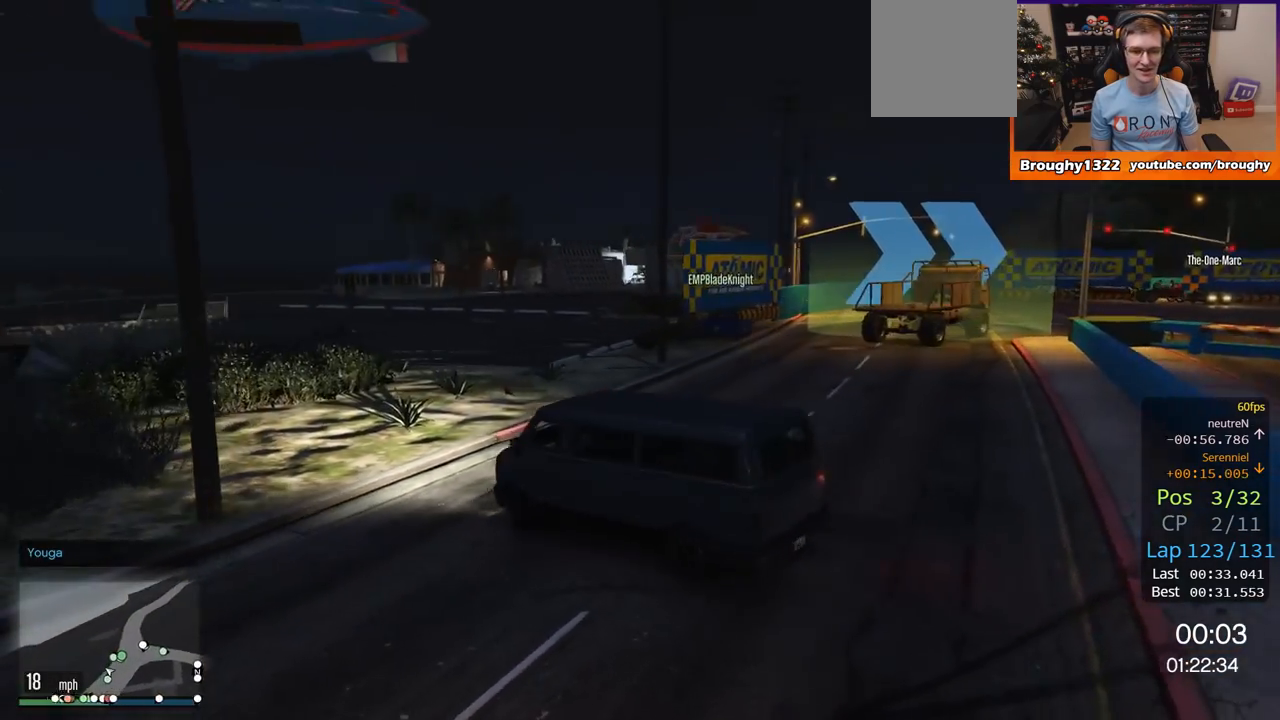
{"buttons": ["R2"], "left_stick": "right", "right_stick": "center", "events": []}
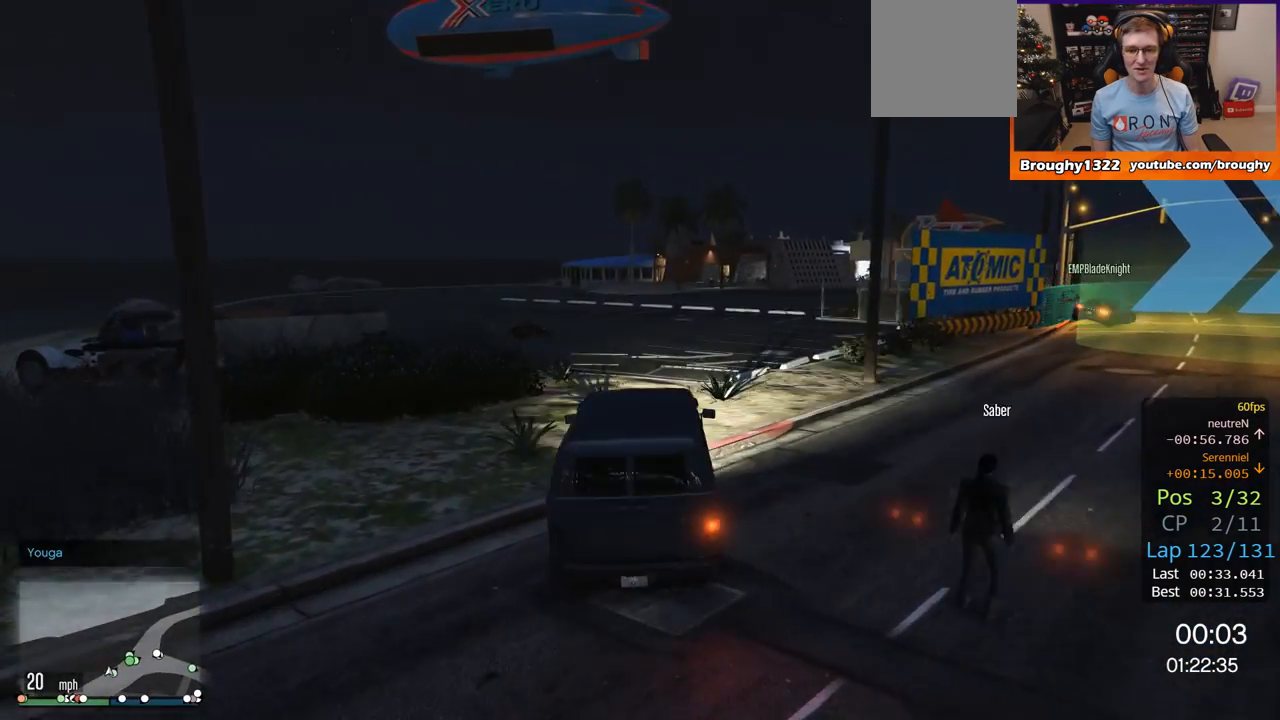
{"buttons": ["R2"], "left_stick": "right", "right_stick": "center", "events": []}
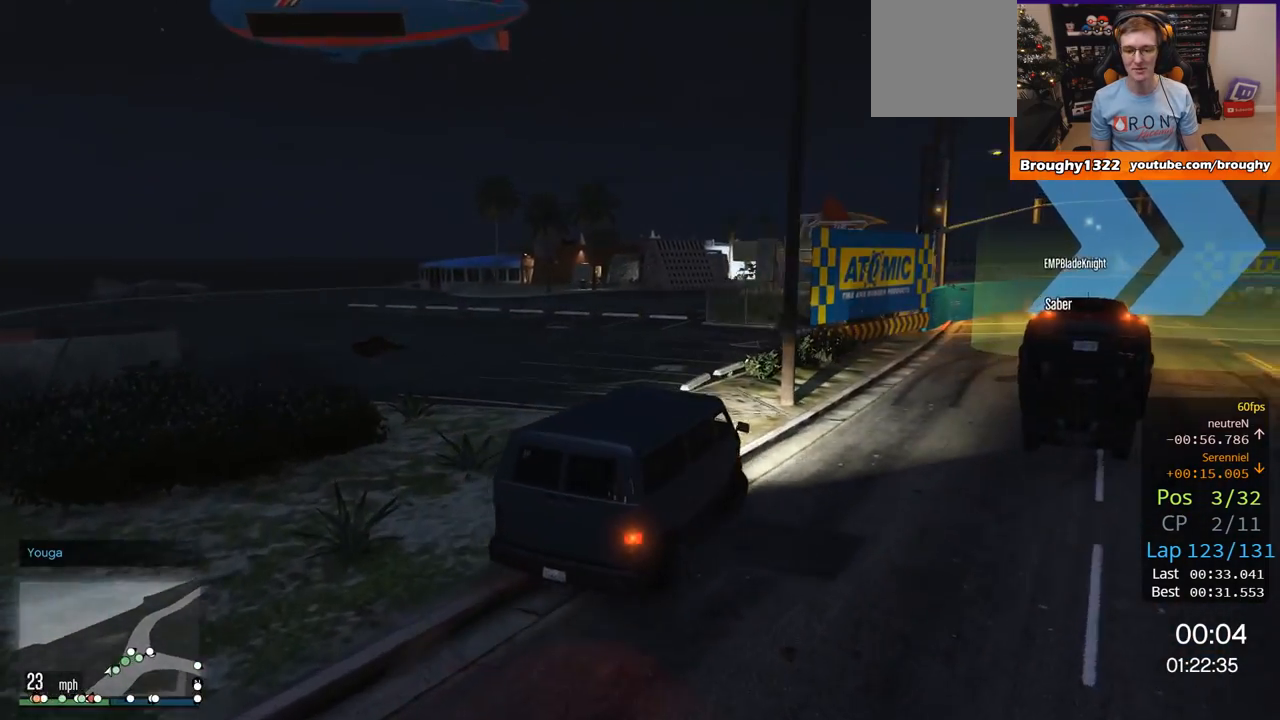
{"buttons": ["R2"], "left_stick": "up-left", "right_stick": "center", "events": [[133, "left_stick", "center"], [467, "left_stick", "up-left"]]}
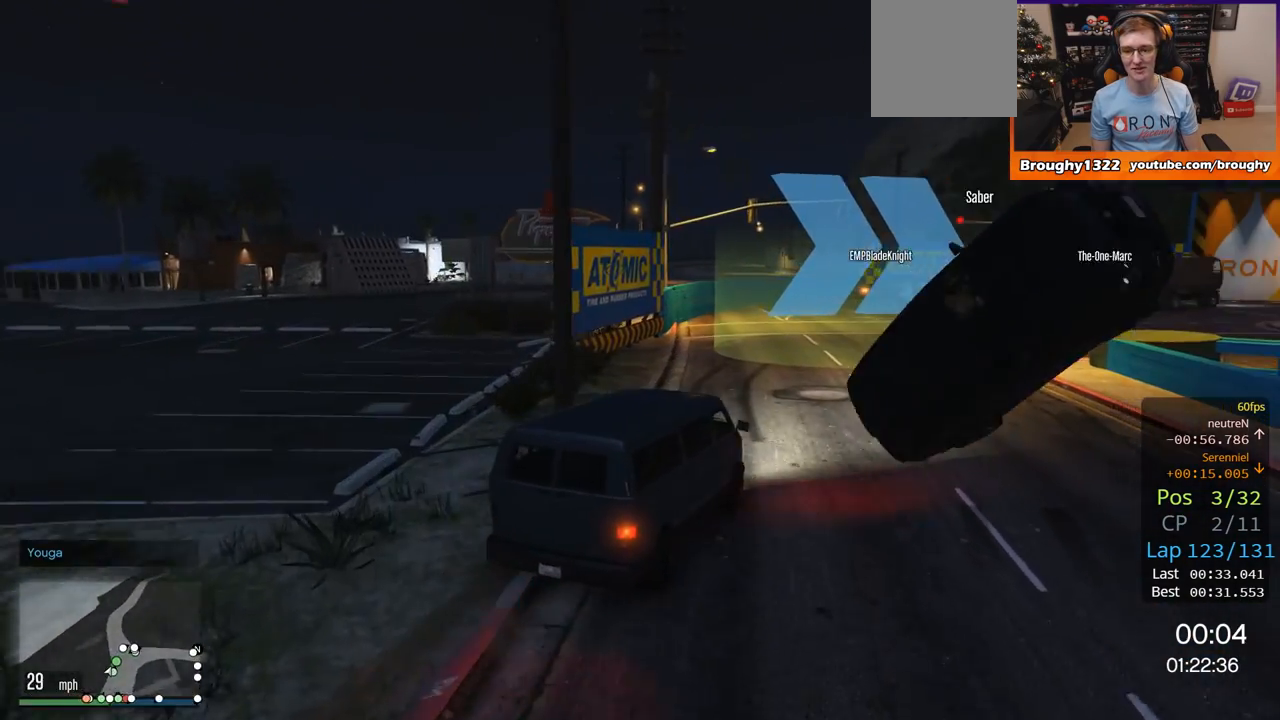
{"buttons": ["R2"], "left_stick": "center", "right_stick": "center", "events": [[200, "left_stick", "center"]]}
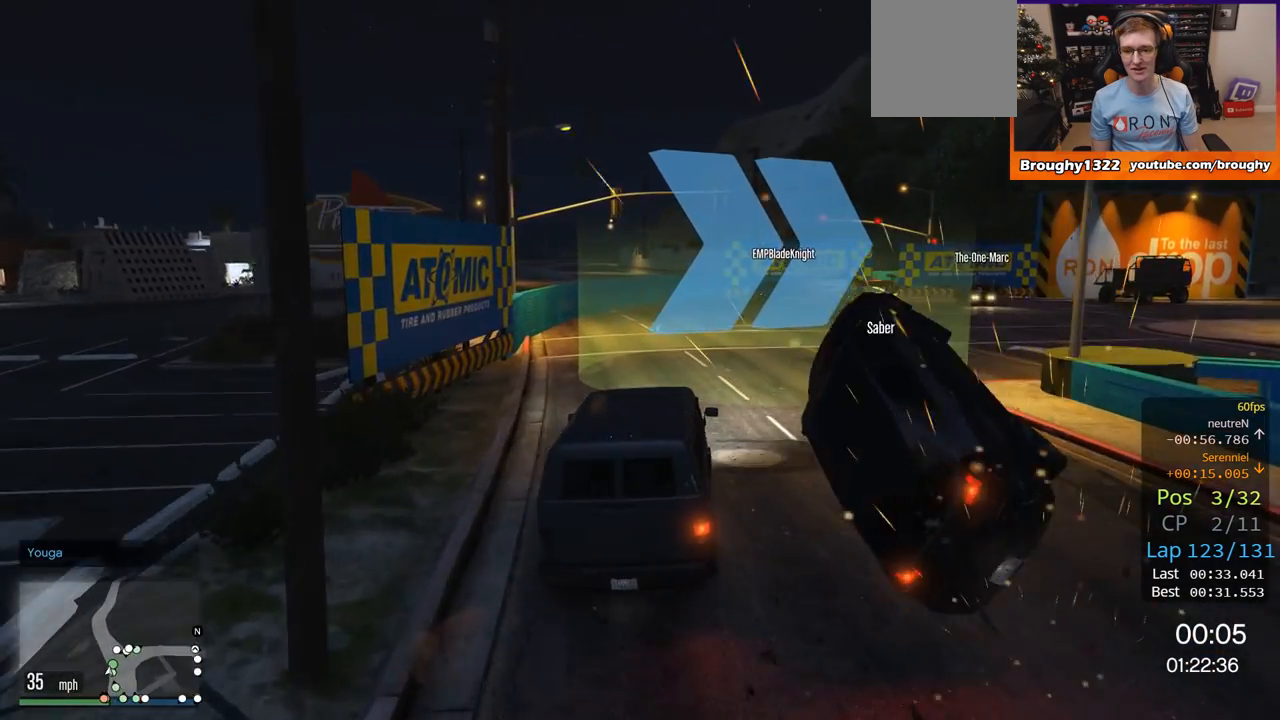
{"buttons": ["R2"], "left_stick": "right", "right_stick": "center", "events": [[116, "left_stick", "right"]]}
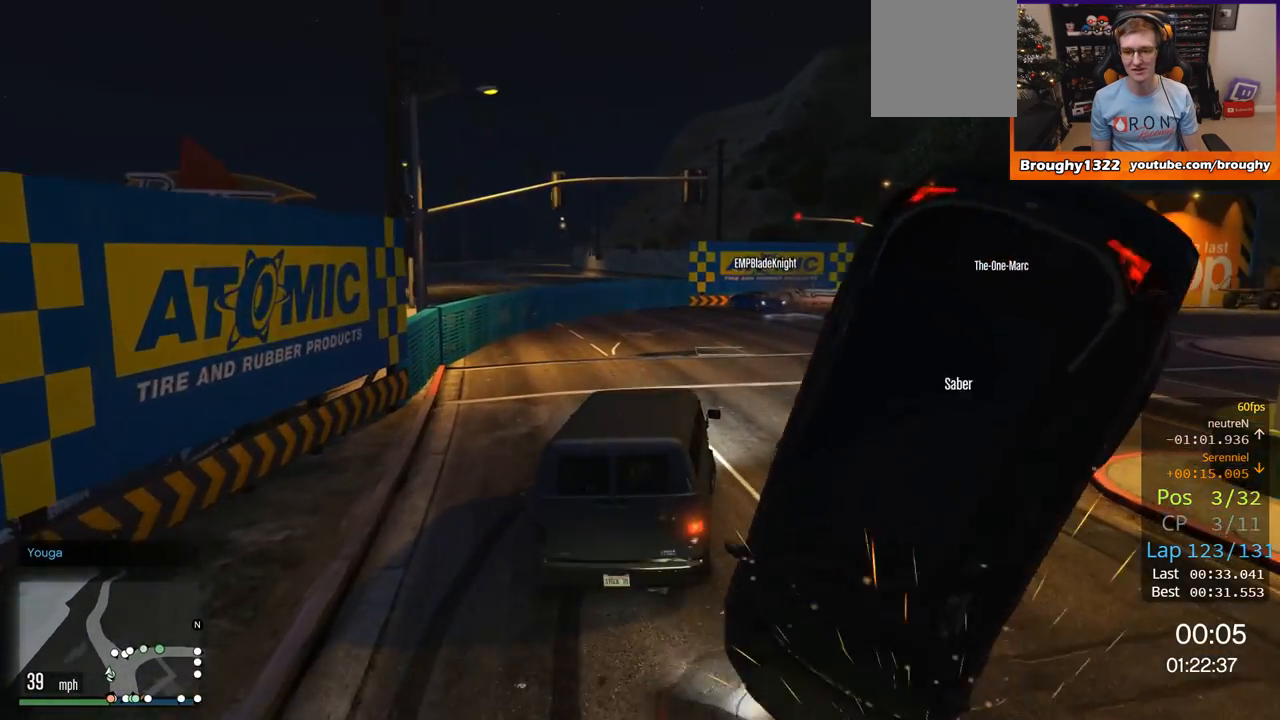
{"buttons": ["R2"], "left_stick": "right", "right_stick": "center", "events": []}
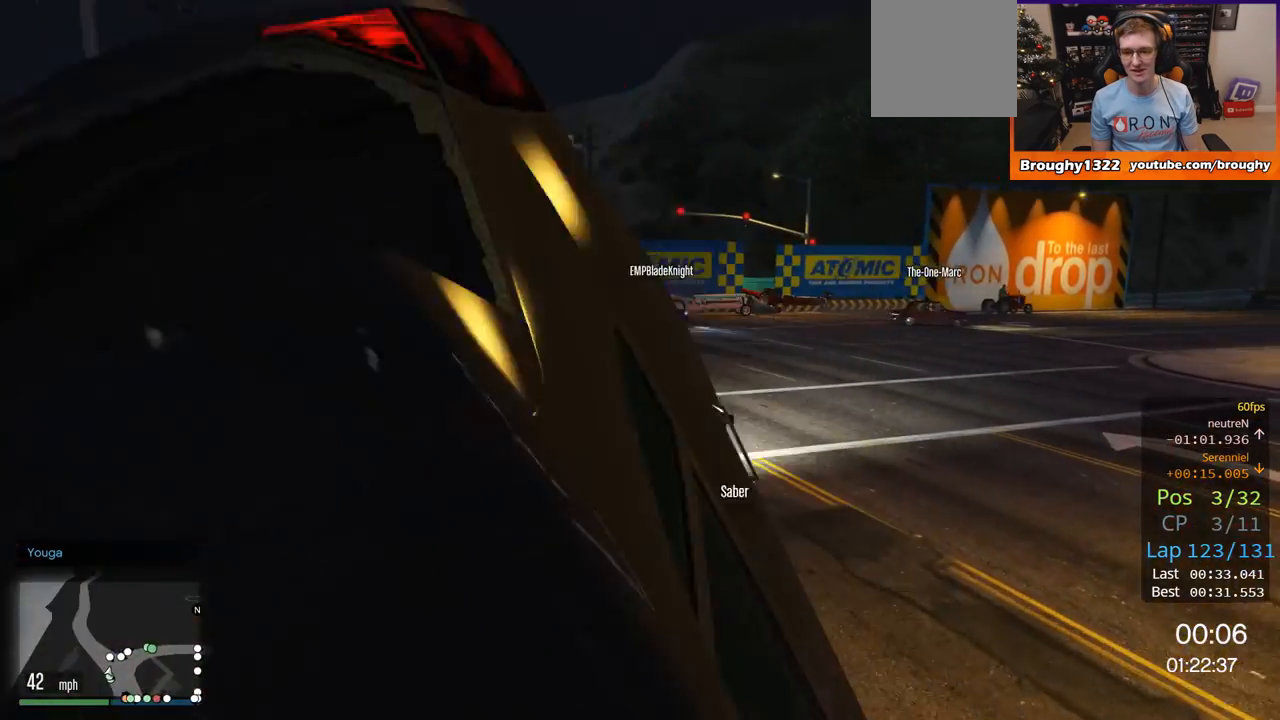
{"buttons": ["R2"], "left_stick": "right", "right_stick": "center", "events": [[166, "left_stick", "center"], [333, "left_stick", "right"]]}
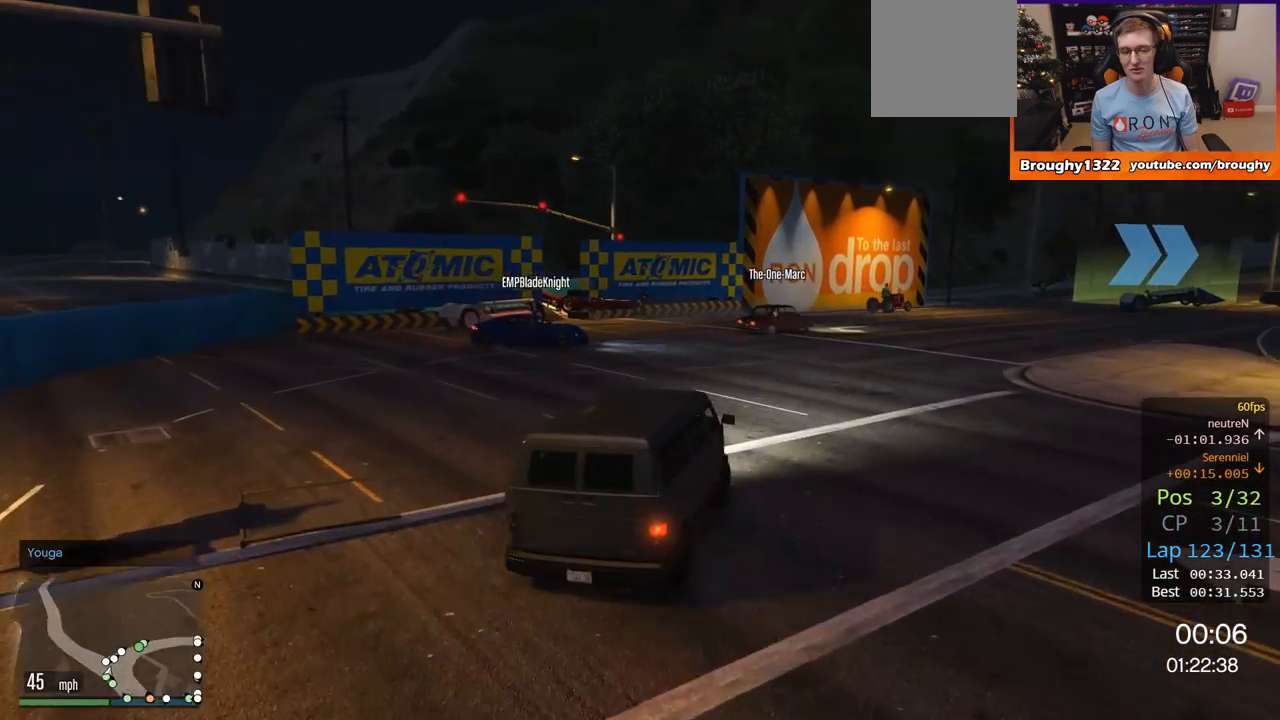
{"buttons": ["R2"], "left_stick": "center", "right_stick": "center", "events": [[251, "left_stick", "center"]]}
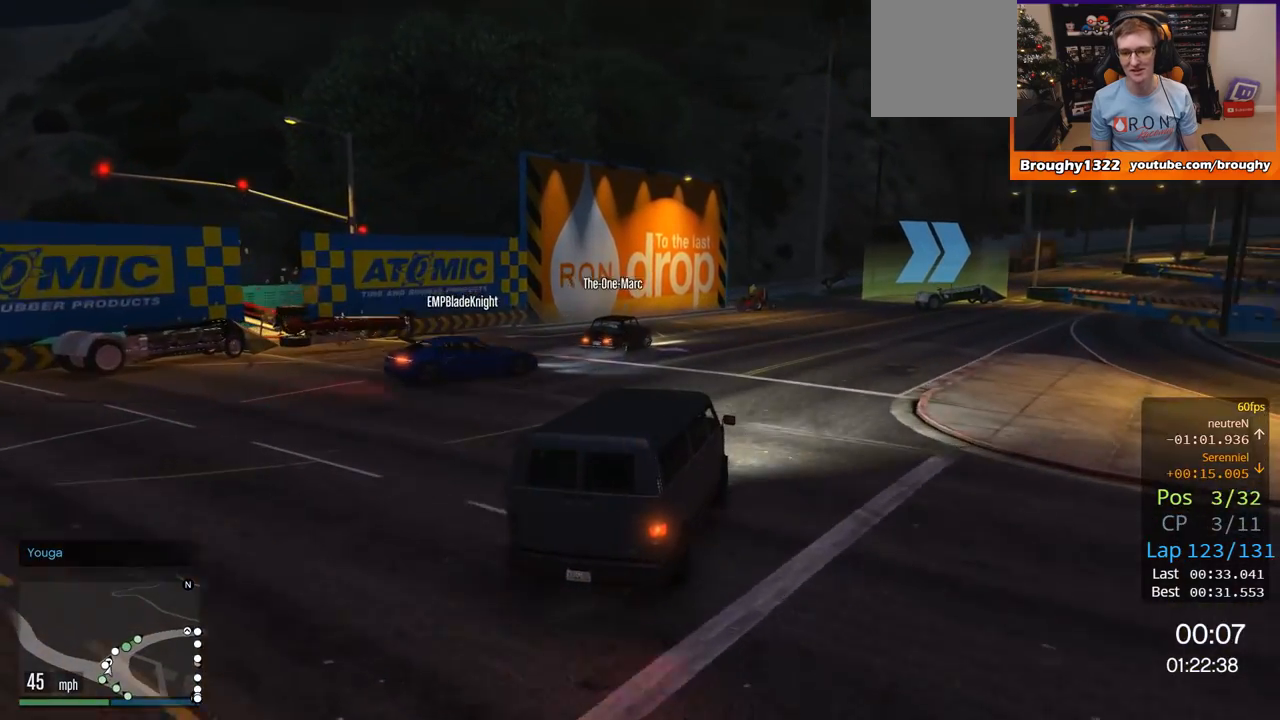
{"buttons": ["R2"], "left_stick": "center", "right_stick": "center", "events": [[50, "left_stick", "right"], [217, "left_stick", "center"]]}
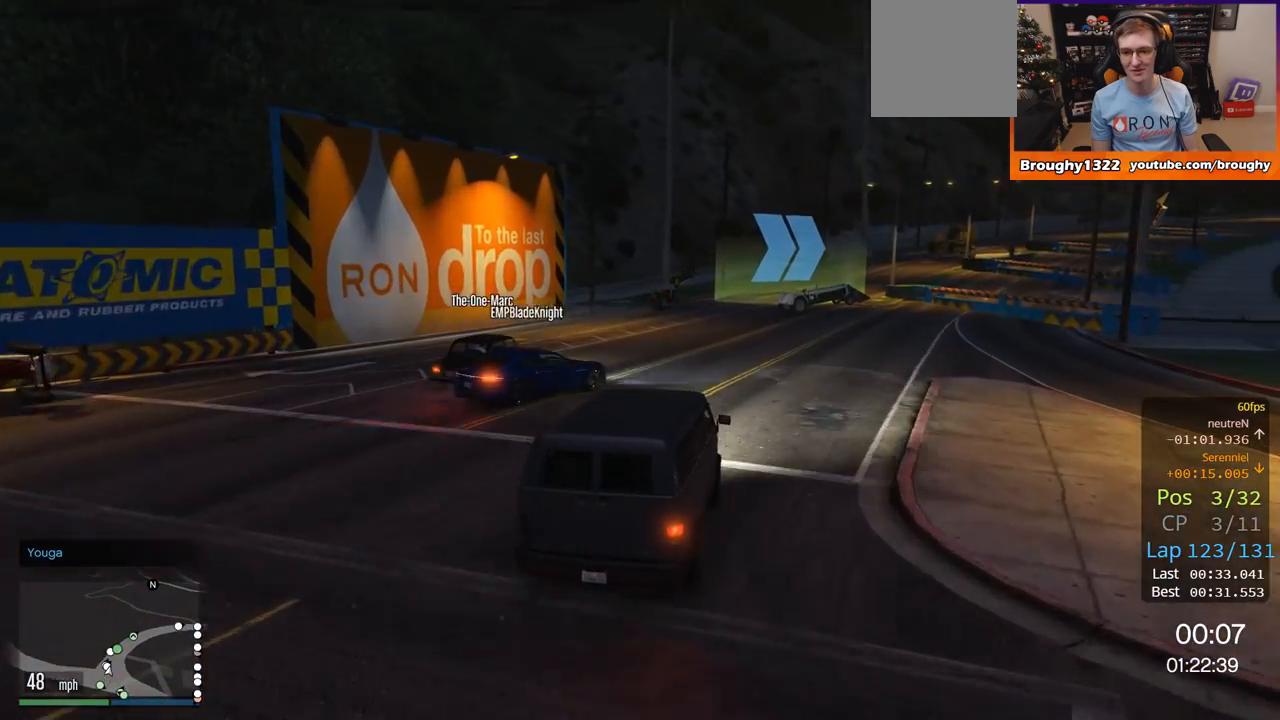
{"buttons": ["R2"], "left_stick": "up-left", "right_stick": "center", "events": [[384, "left_stick", "up-left"]]}